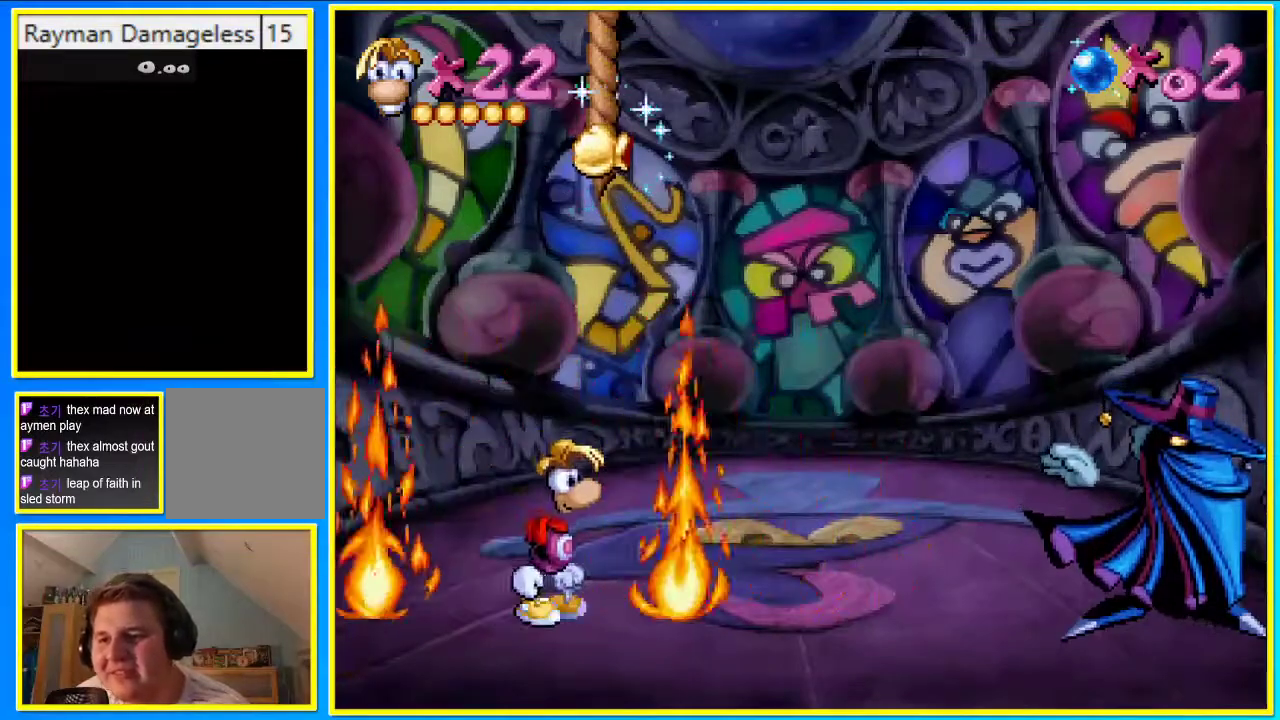
Gameplay with a controller (PlayStation layout); each line is a JSON object with the inputs held at the frame after it. "events" lists button and stick changes between this image and that frame as [ms after this image, input, new state], when the widget could be followed in between. Not read: L3 R3.
{"buttons": ["DPAD_RIGHT"], "left_stick": "center", "right_stick": "center", "events": [[235, "DPAD_RIGHT", "down"], [403, "DPAD_LEFT", "up"]]}
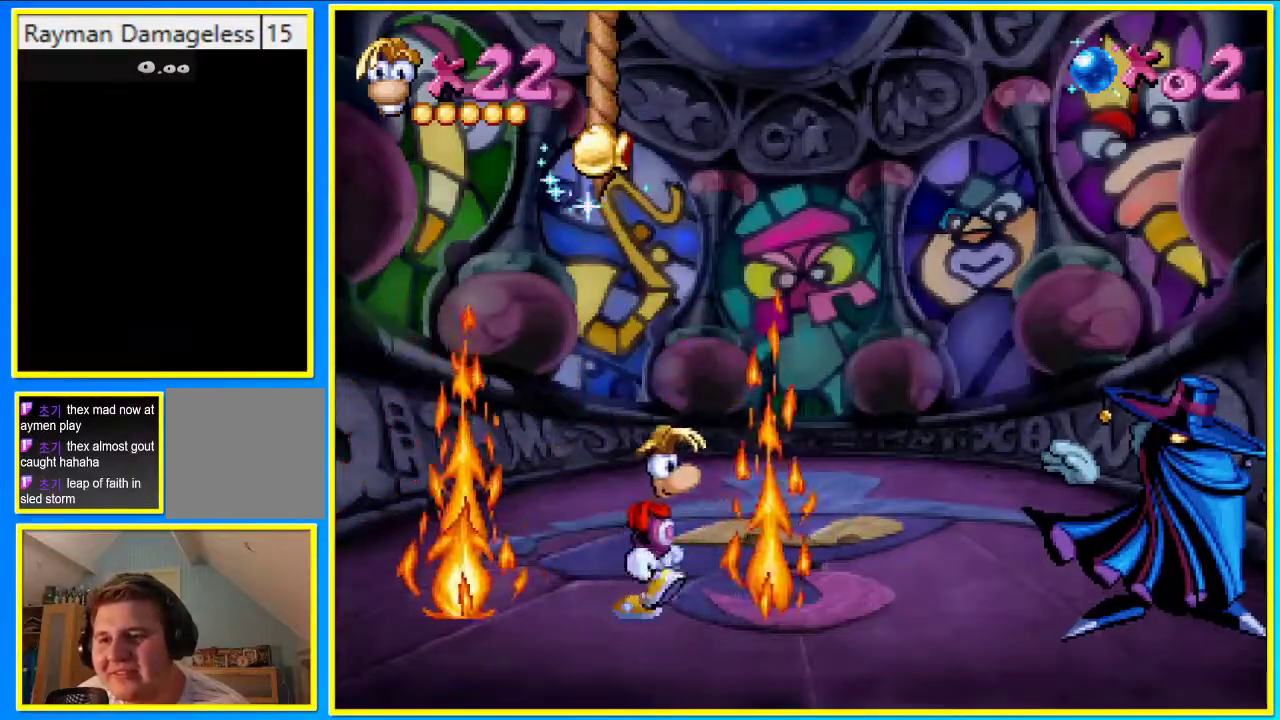
{"buttons": [], "left_stick": "center", "right_stick": "center", "events": [[67, "DPAD_RIGHT", "up"]]}
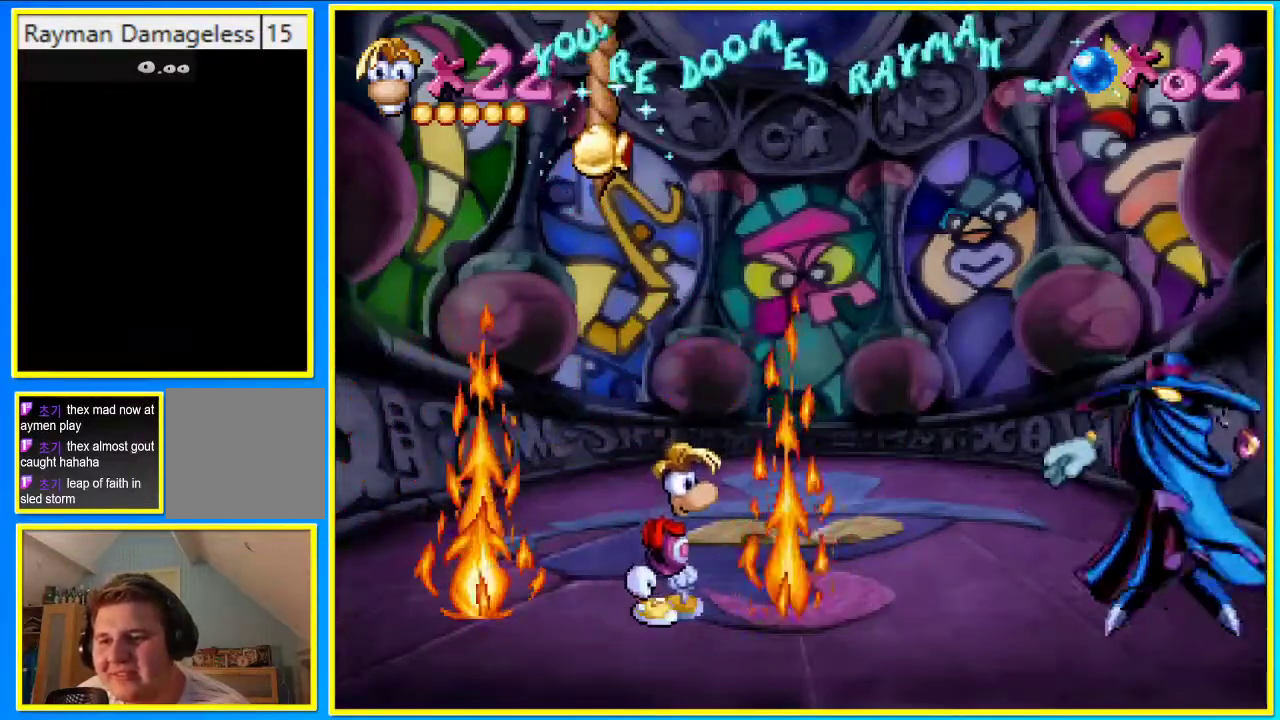
{"buttons": ["R1"], "left_stick": "center", "right_stick": "center", "events": [[33, "R1", "down"]]}
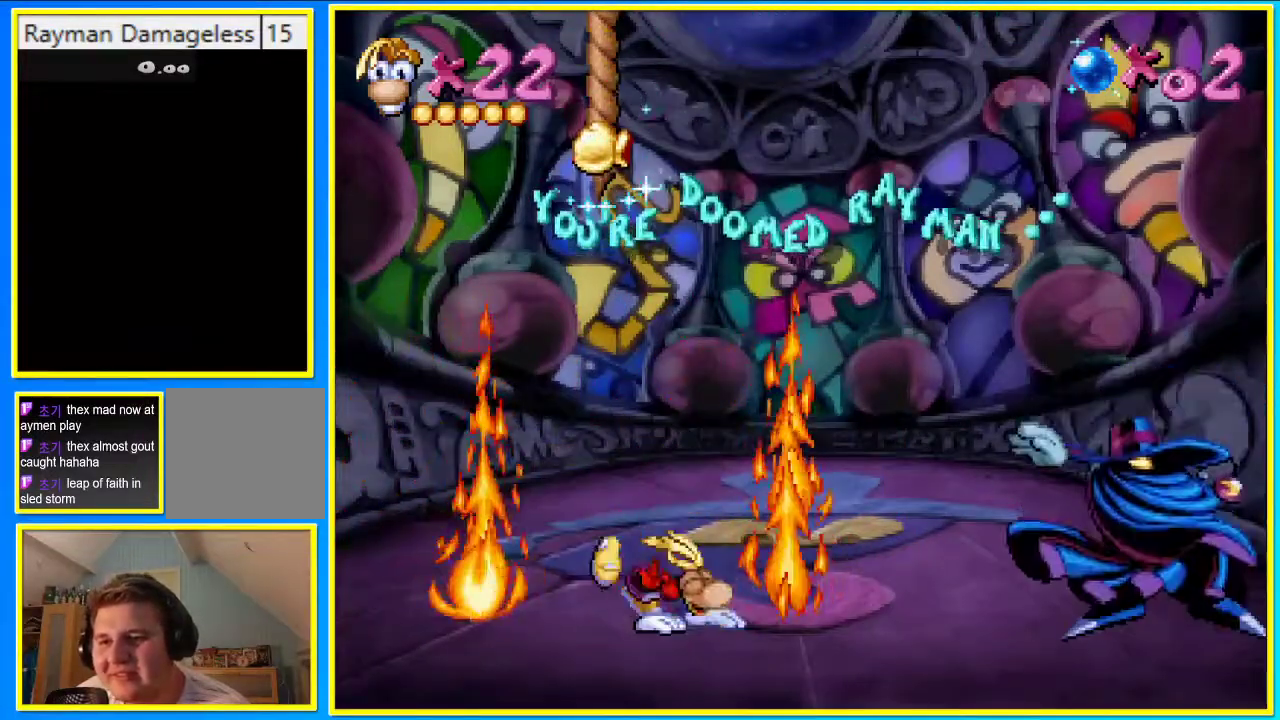
{"buttons": ["DPAD_RIGHT"], "left_stick": "center", "right_stick": "center", "events": [[134, "R1", "up"], [235, "DPAD_RIGHT", "down"]]}
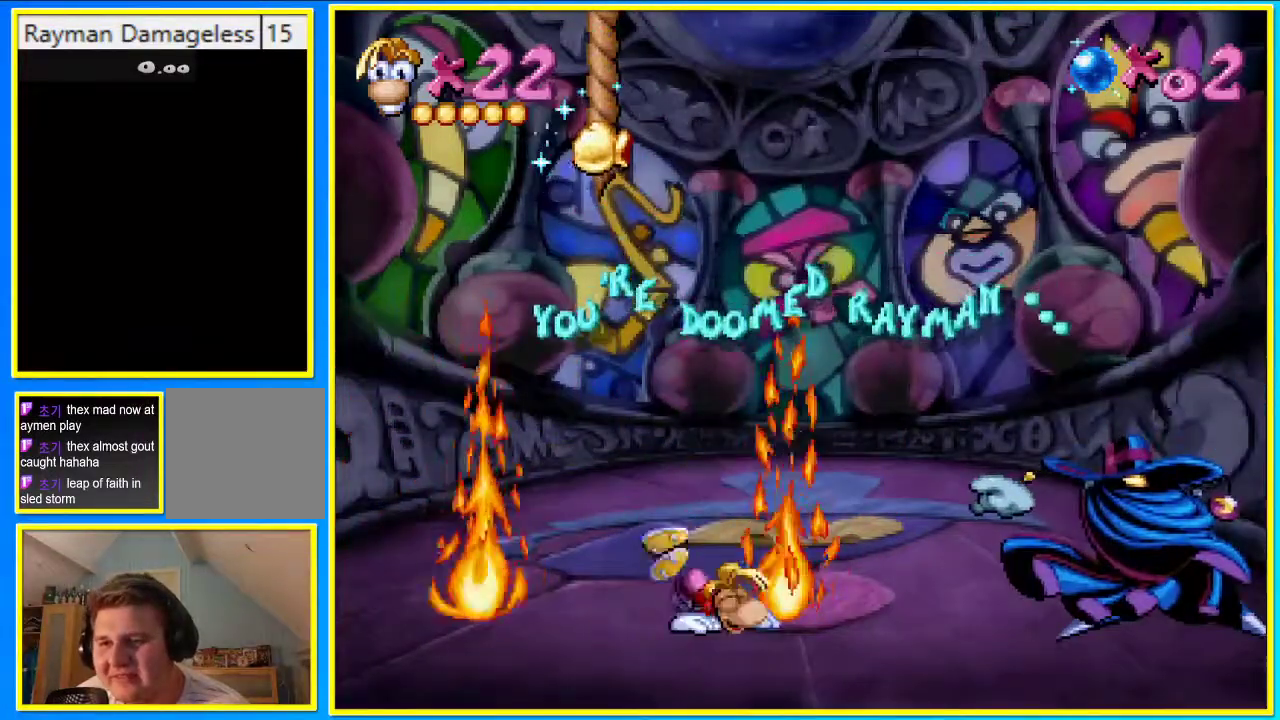
{"buttons": [], "left_stick": "center", "right_stick": "center", "events": [[33, "DPAD_RIGHT", "up"]]}
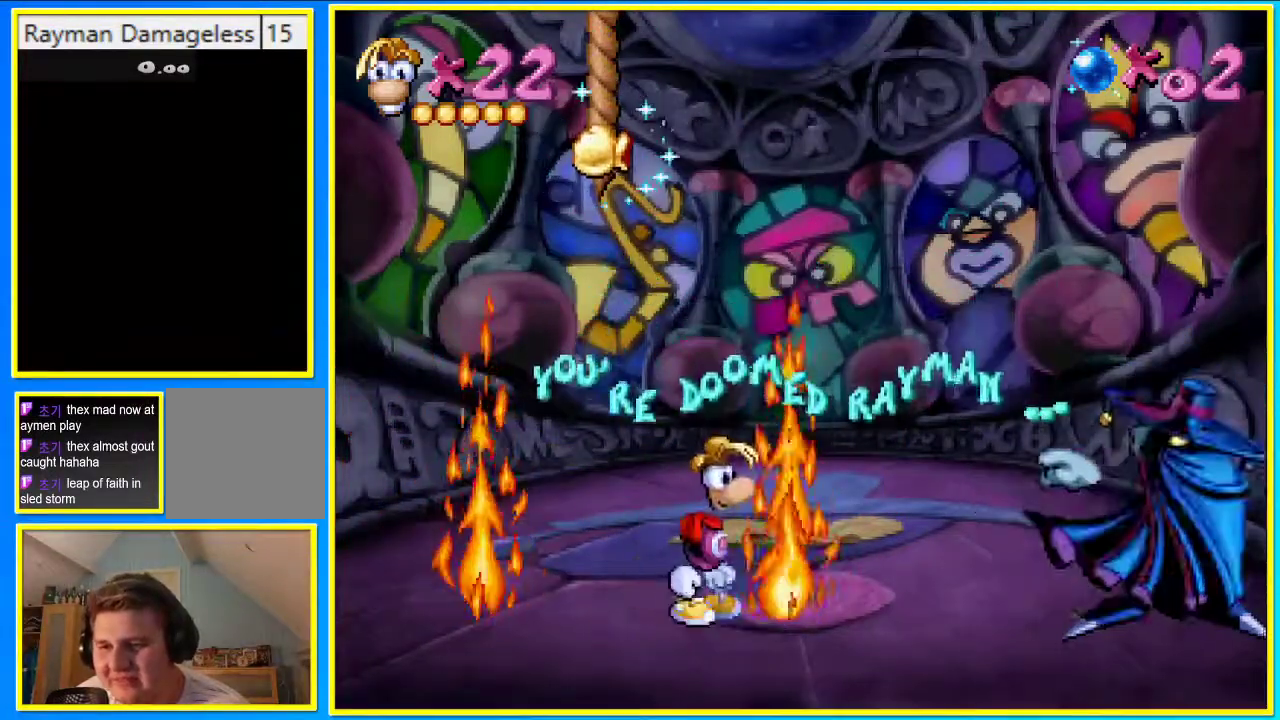
{"buttons": [], "left_stick": "center", "right_stick": "center", "events": [[101, "DPAD_RIGHT", "down"], [168, "DPAD_RIGHT", "up"], [269, "R1", "down"], [403, "R1", "up"]]}